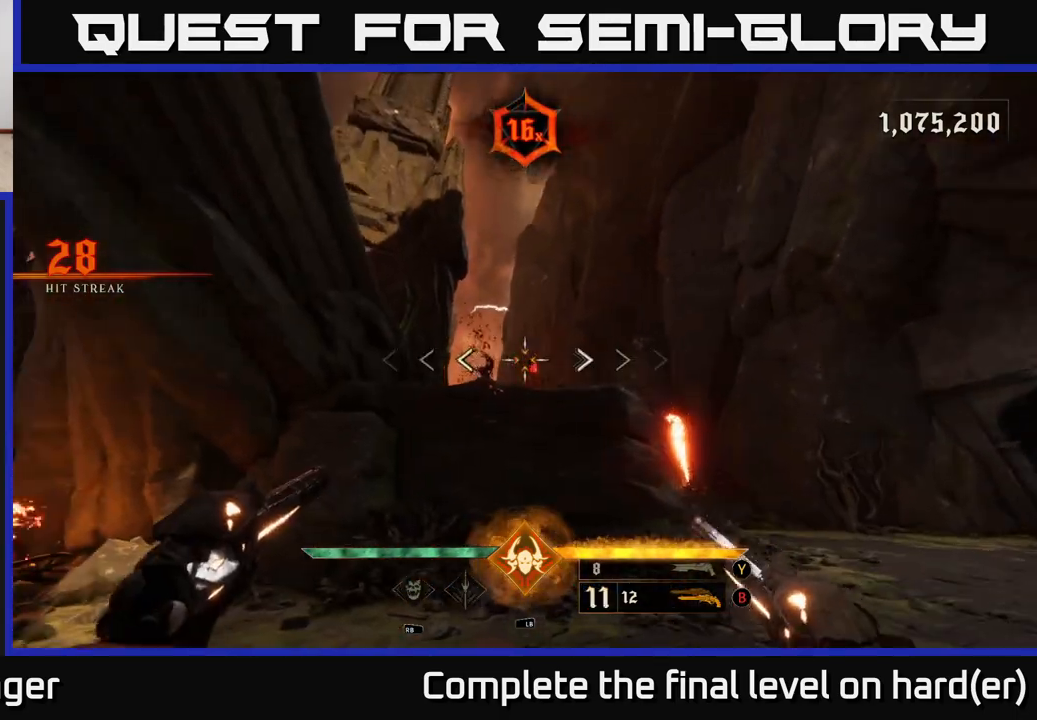
Gameplay with a controller (Xbox layout); each line is a JSON object with the inputs held at the frame after it. "events" lists button and stick changes between this image and that frame as [ms after this image, input, new state], when the widget could be followed in between.
{"buttons": [], "left_stick": "right", "right_stick": "left", "events": [[17, "right_stick", "center"], [50, "R2", "down"], [100, "R2", "up"], [383, "right_stick", "left"], [467, "left_stick", "right"]]}
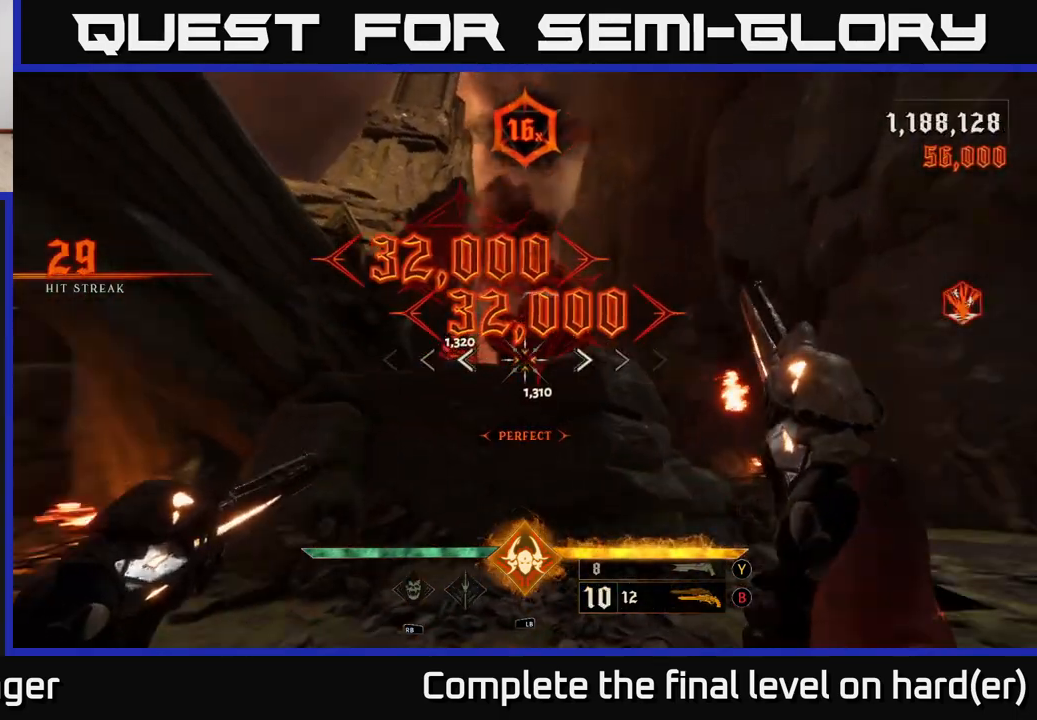
{"buttons": [], "left_stick": "down-right", "right_stick": "down-left", "events": [[67, "left_stick", "down-right"], [217, "right_stick", "down-left"], [233, "left_stick", "down"], [483, "left_stick", "down-right"]]}
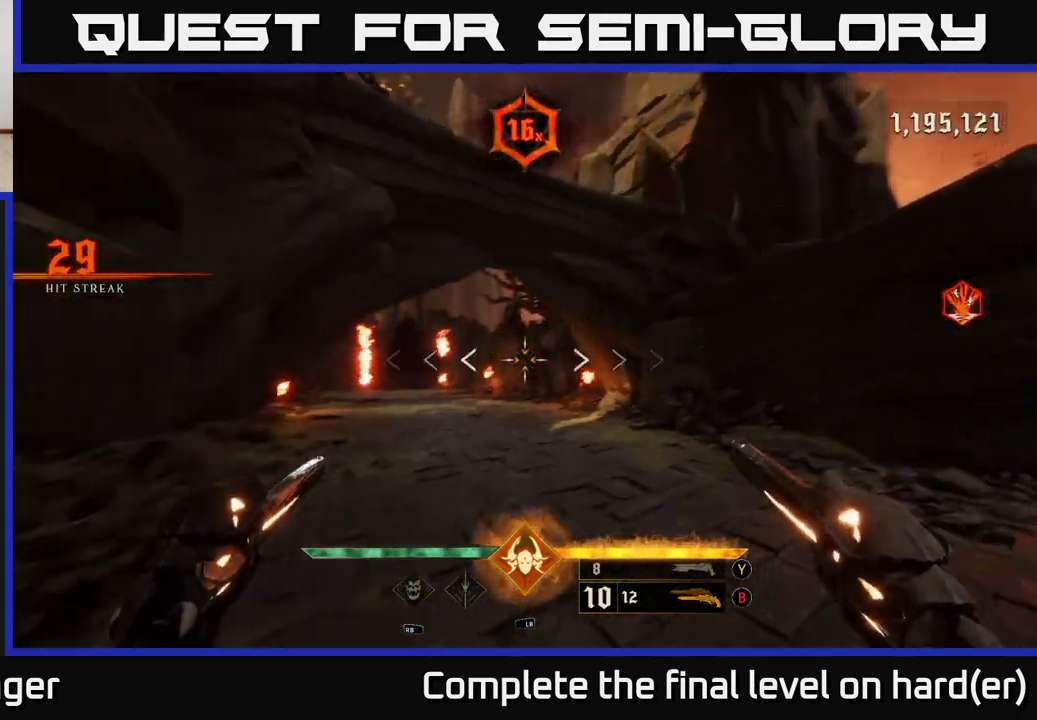
{"buttons": ["R2"], "left_stick": "down-right", "right_stick": "left", "events": [[50, "R2", "down"], [100, "R2", "up"], [117, "right_stick", "center"], [400, "right_stick", "left"], [467, "R2", "down"]]}
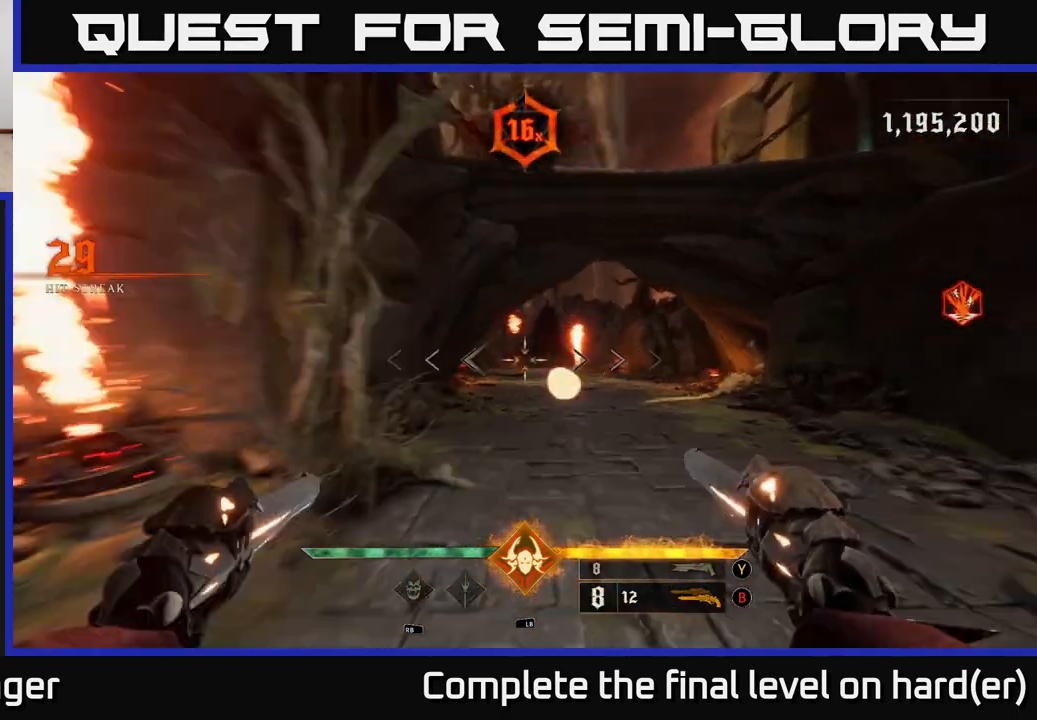
{"buttons": [], "left_stick": "down-left", "right_stick": "up-left", "events": [[100, "R2", "up"], [167, "left_stick", "down"], [300, "left_stick", "down-left"], [450, "right_stick", "up-left"]]}
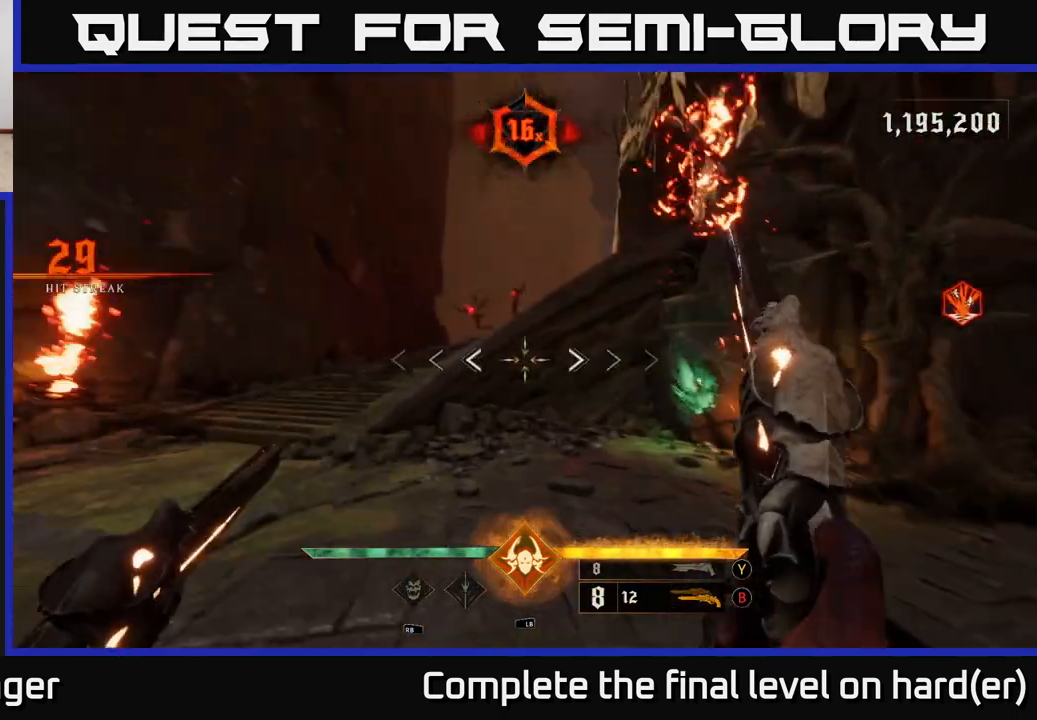
{"buttons": ["R2"], "left_stick": "left", "right_stick": "center", "events": [[33, "right_stick", "up"], [83, "right_stick", "up-right"], [167, "left_stick", "left"], [183, "right_stick", "center"], [350, "right_stick", "down"], [433, "R2", "down"], [450, "right_stick", "center"]]}
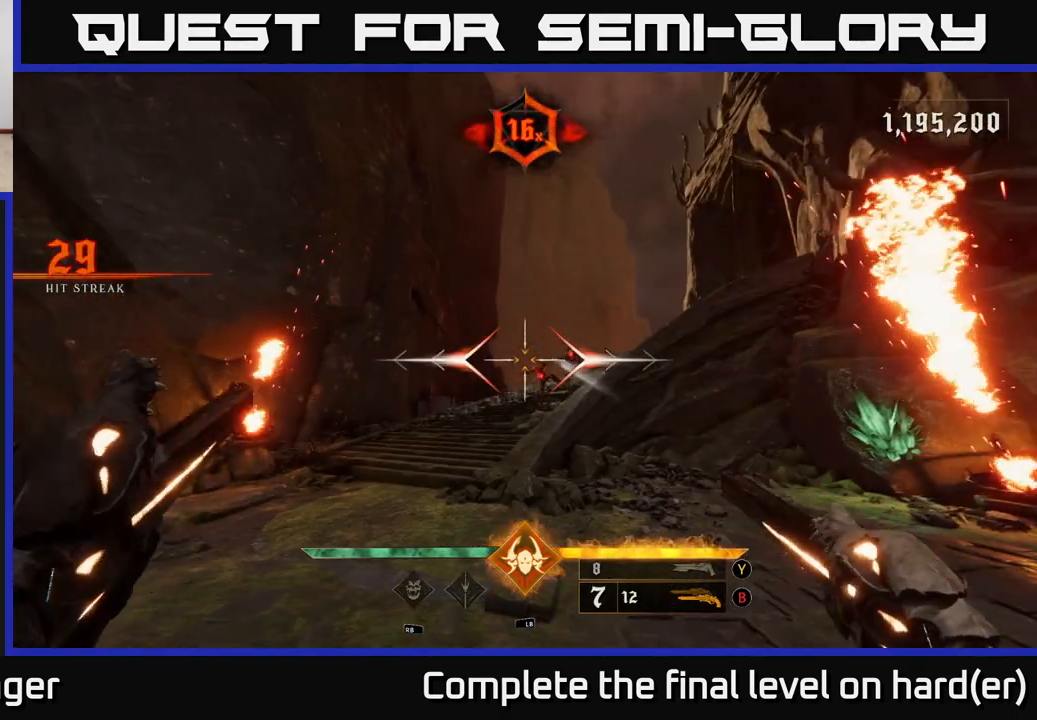
{"buttons": [], "left_stick": "center", "right_stick": "center", "events": [[17, "R2", "up"], [17, "left_stick", "center"], [233, "right_stick", "down-right"], [300, "left_stick", "down-left"], [350, "right_stick", "center"], [367, "R2", "down"], [417, "R2", "up"], [450, "left_stick", "center"]]}
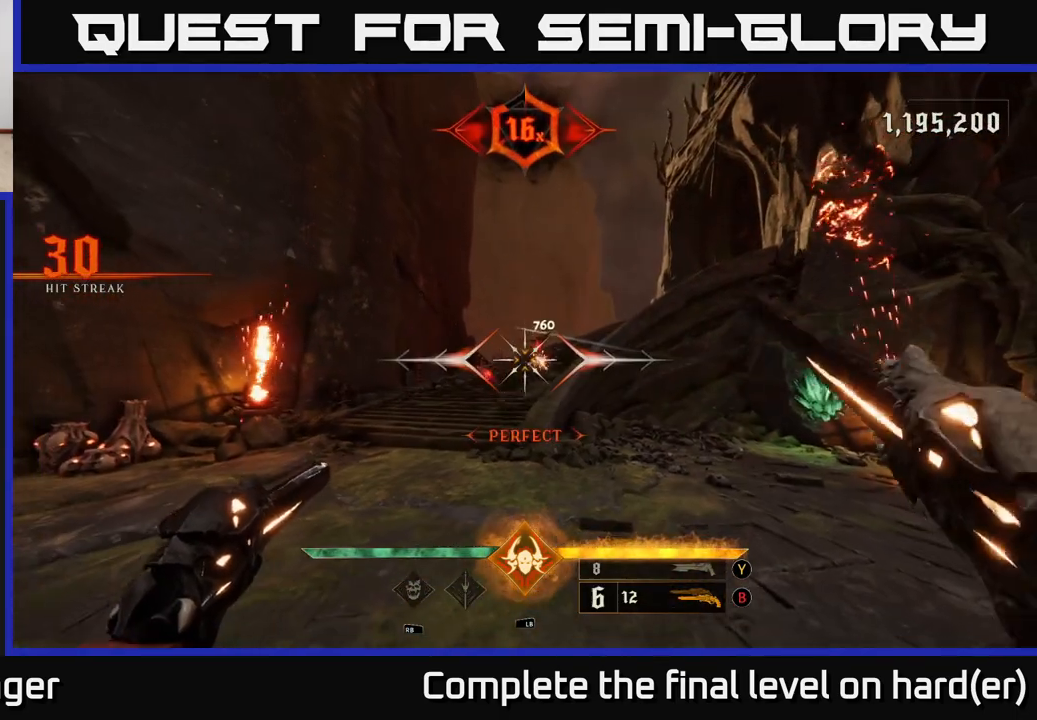
{"buttons": [], "left_stick": "left", "right_stick": "center", "events": [[300, "right_stick", "down-right"], [333, "R2", "down"], [383, "left_stick", "left"], [383, "right_stick", "center"], [450, "R2", "up"]]}
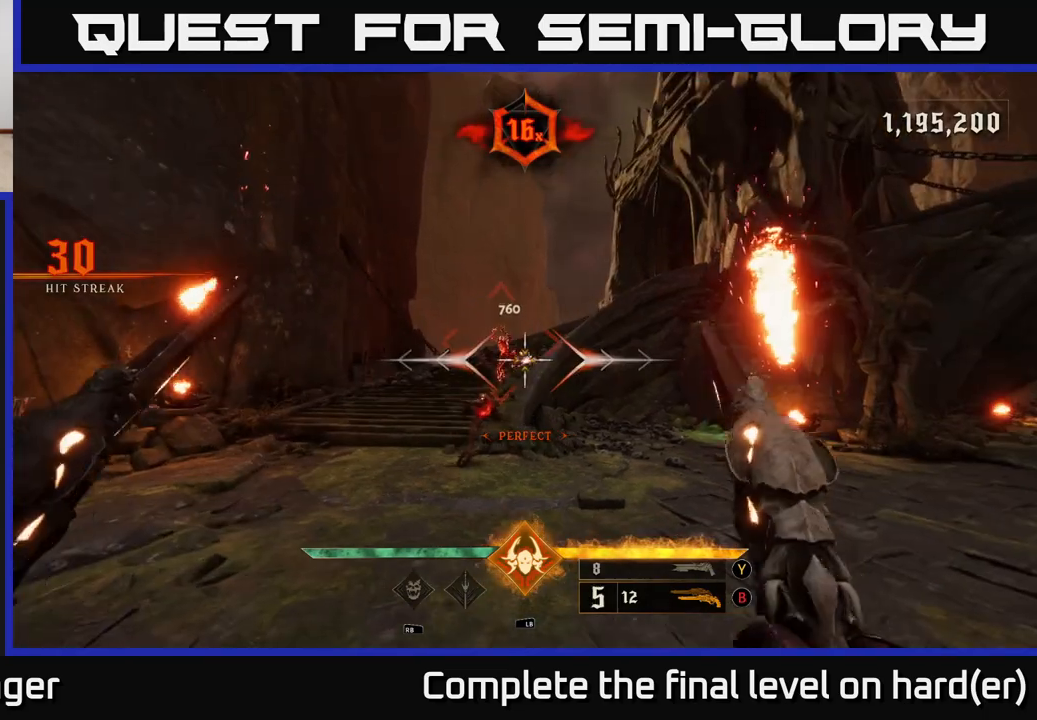
{"buttons": [], "left_stick": "down", "right_stick": "center", "events": [[50, "left_stick", "center"], [250, "left_stick", "down-left"], [283, "right_stick", "up-left"], [333, "R2", "down"], [350, "left_stick", "down"], [383, "right_stick", "center"], [400, "R2", "up"]]}
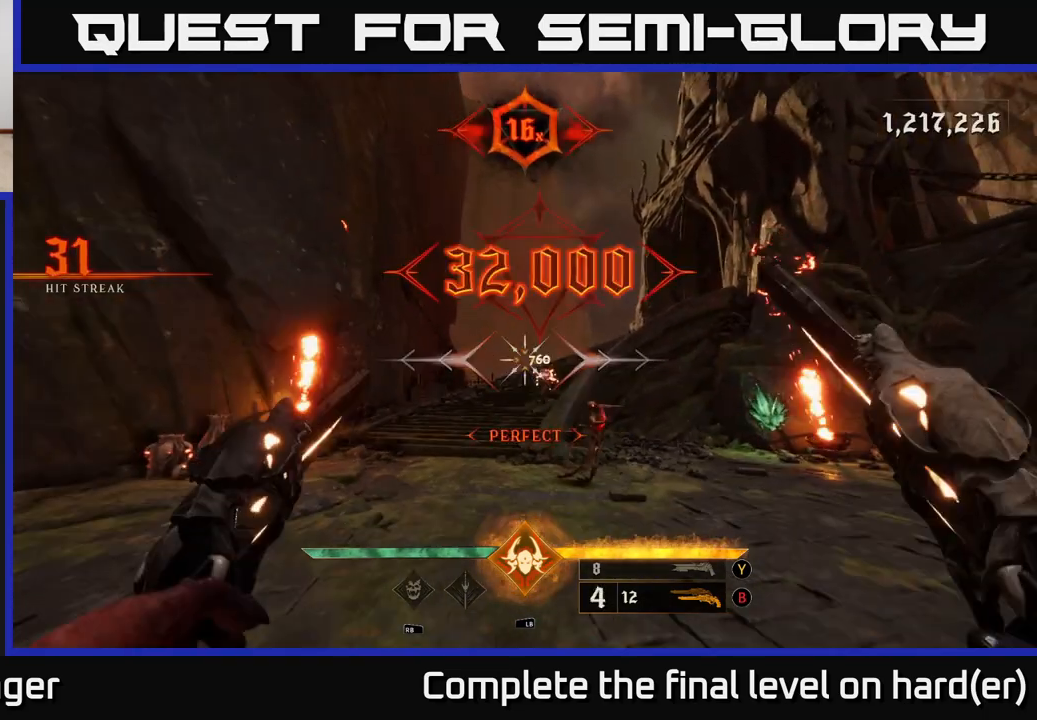
{"buttons": [], "left_stick": "center", "right_stick": "center", "events": [[133, "right_stick", "down-right"], [250, "R2", "down"], [250, "right_stick", "center"], [267, "left_stick", "left"], [350, "R2", "up"], [367, "left_stick", "center"]]}
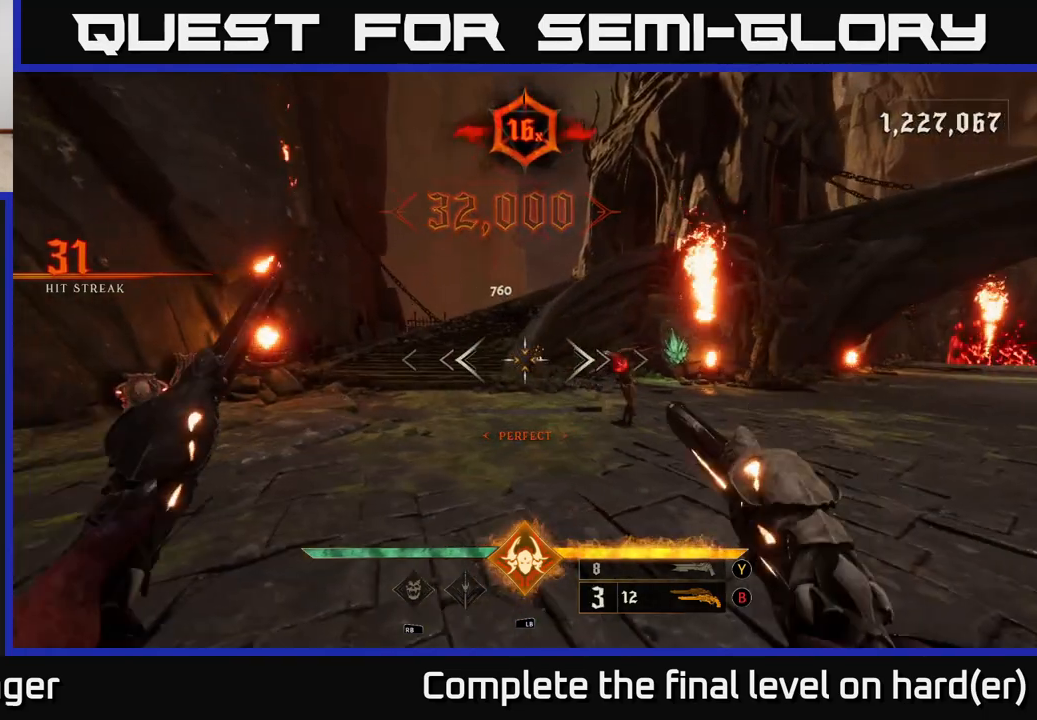
{"buttons": [], "left_stick": "left", "right_stick": "center", "events": [[100, "right_stick", "right"], [183, "left_stick", "left"], [267, "R2", "down"], [333, "R2", "up"], [350, "right_stick", "center"]]}
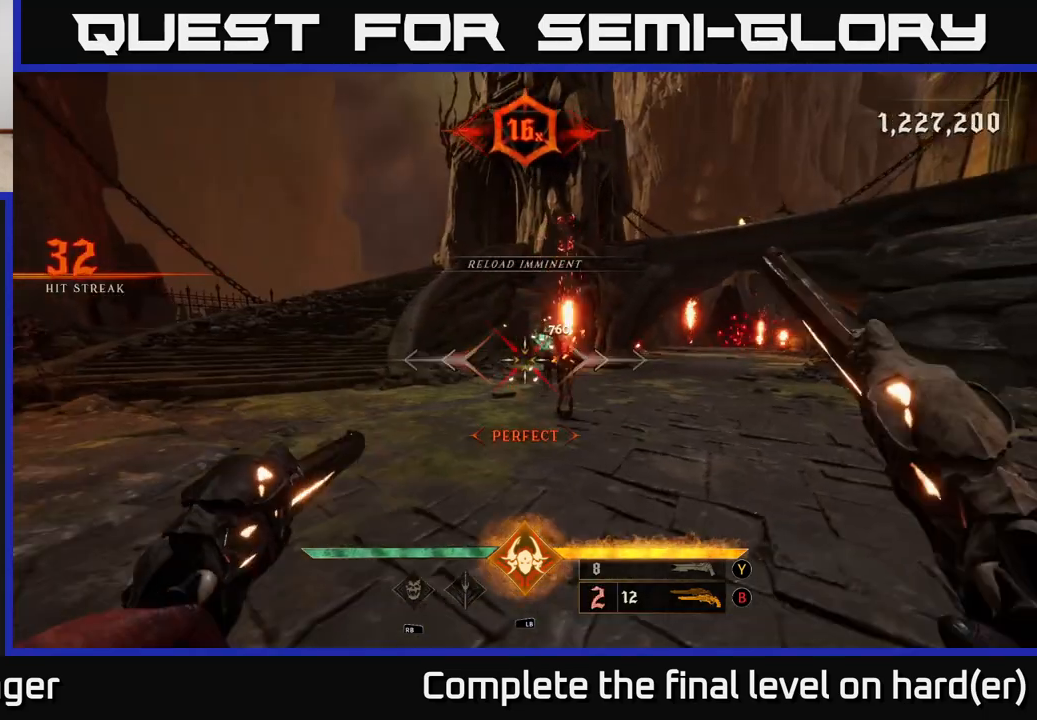
{"buttons": [], "left_stick": "left", "right_stick": "right", "events": [[50, "right_stick", "right"], [217, "right_stick", "center"], [250, "R2", "down"], [317, "R2", "up"], [483, "right_stick", "right"]]}
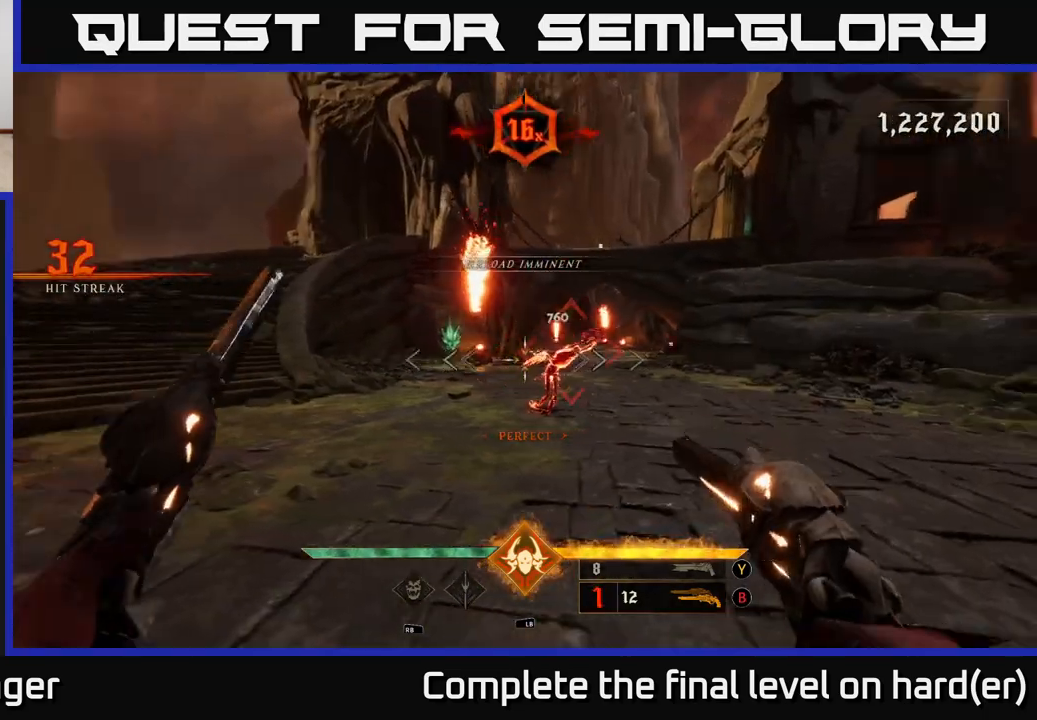
{"buttons": [], "left_stick": "left", "right_stick": "right", "events": [[167, "right_stick", "center"], [217, "X", "down"], [267, "X", "up"], [417, "right_stick", "right"]]}
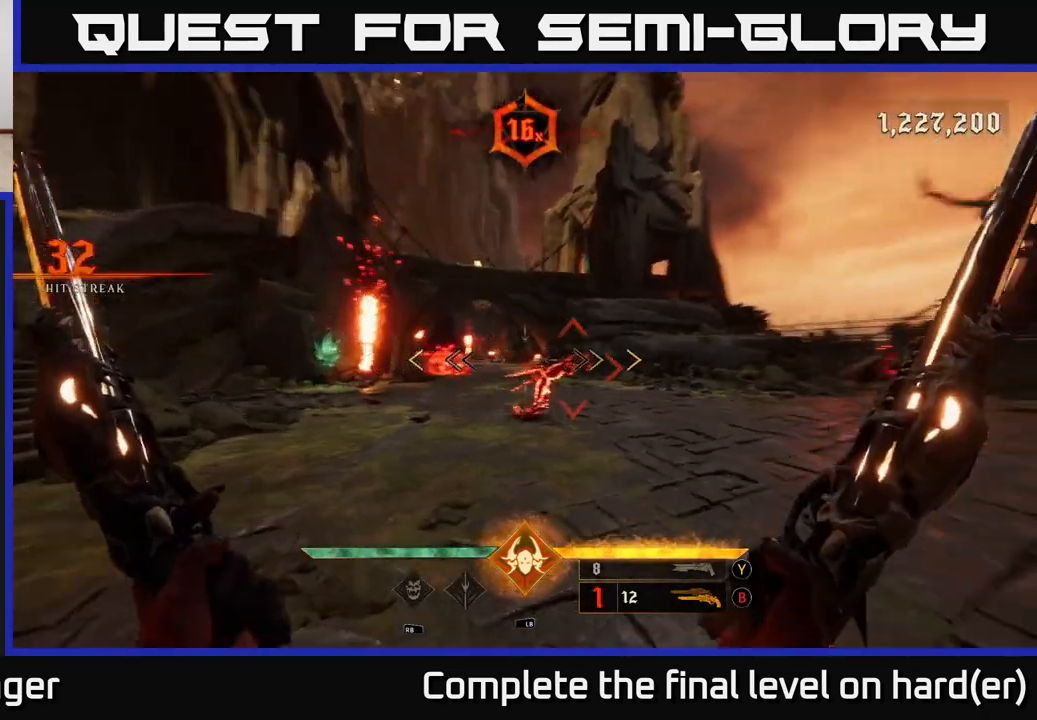
{"buttons": [], "left_stick": "center", "right_stick": "center", "events": [[217, "right_stick", "center"], [233, "left_stick", "down-left"], [383, "left_stick", "center"]]}
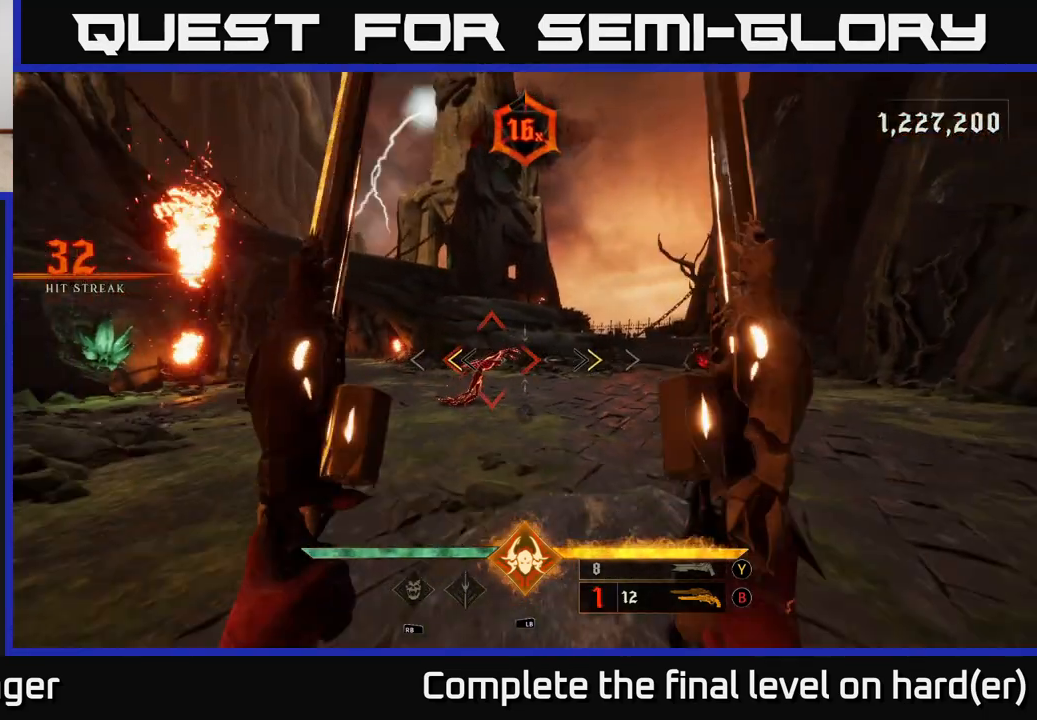
{"buttons": [], "left_stick": "center", "right_stick": "center", "events": [[183, "X", "down"], [183, "left_stick", "left"], [250, "X", "up"], [283, "left_stick", "center"]]}
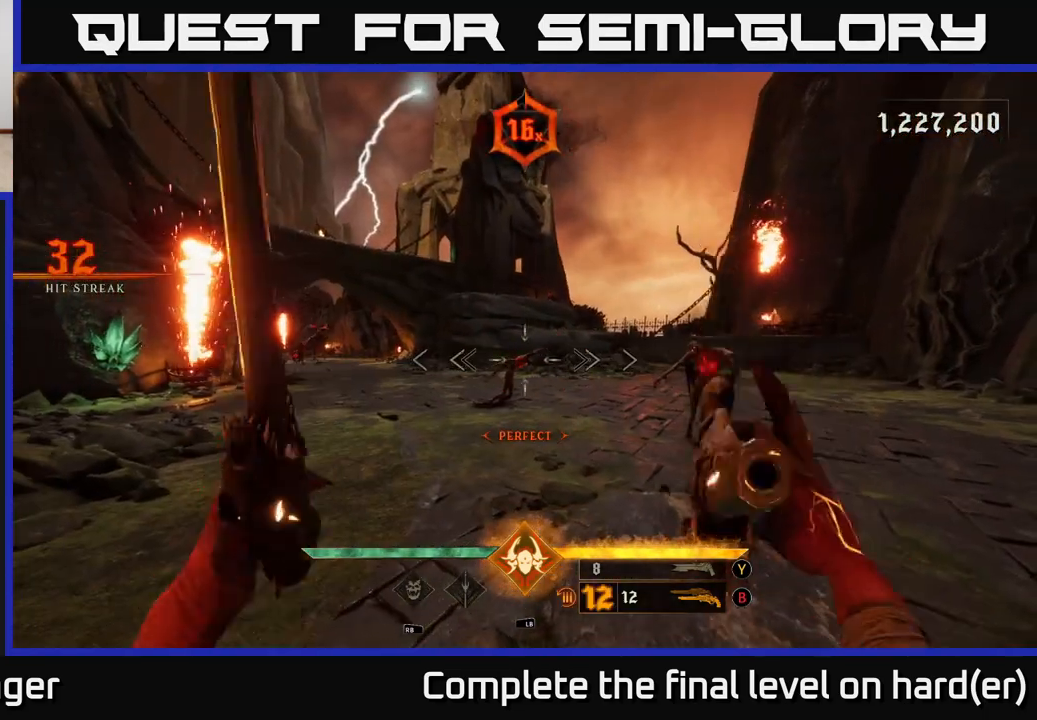
{"buttons": [], "left_stick": "right", "right_stick": "down-right", "events": [[17, "left_stick", "left"], [133, "left_stick", "center"], [167, "R2", "down"], [183, "left_stick", "right"], [250, "R2", "up"], [483, "right_stick", "down-right"]]}
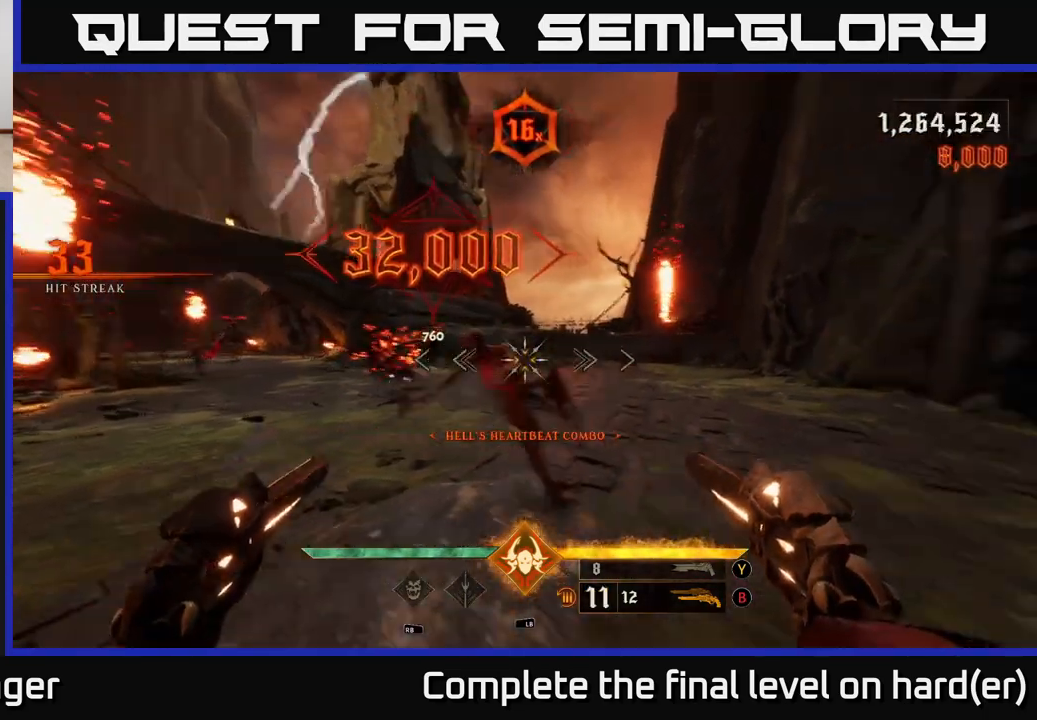
{"buttons": [], "left_stick": "down-left", "right_stick": "right", "events": [[33, "left_stick", "down"], [100, "right_stick", "center"], [117, "R2", "down"], [183, "left_stick", "down-left"], [200, "R2", "up"], [483, "right_stick", "right"]]}
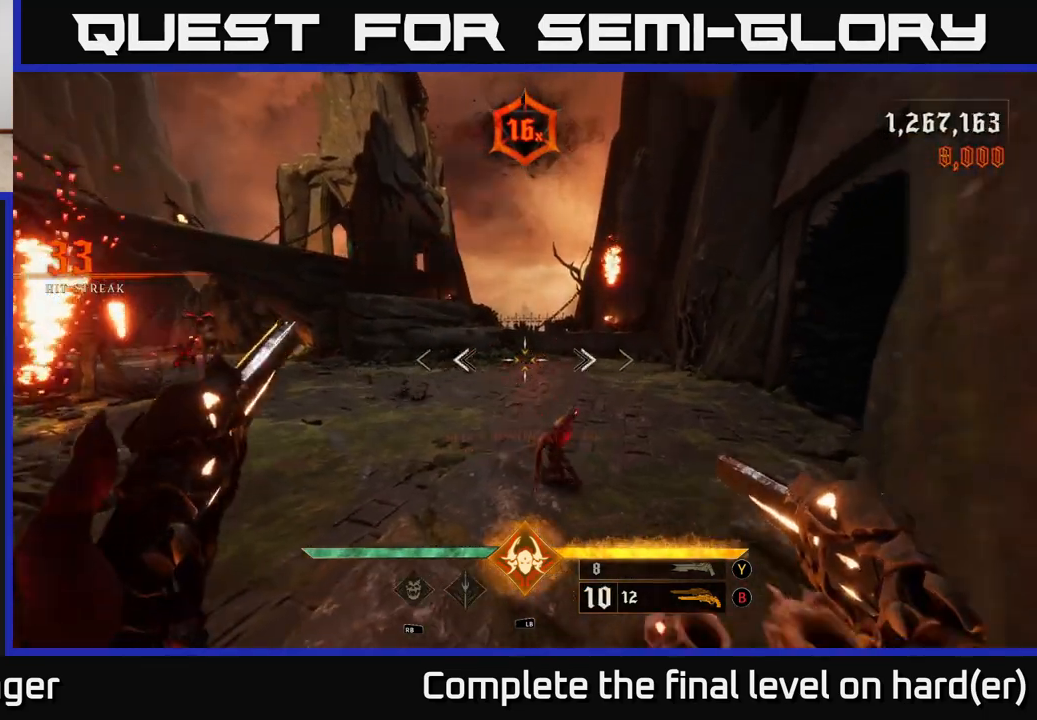
{"buttons": [], "left_stick": "center", "right_stick": "right", "events": [[83, "R2", "down"], [117, "right_stick", "center"], [183, "R2", "up"], [367, "right_stick", "right"], [400, "left_stick", "center"]]}
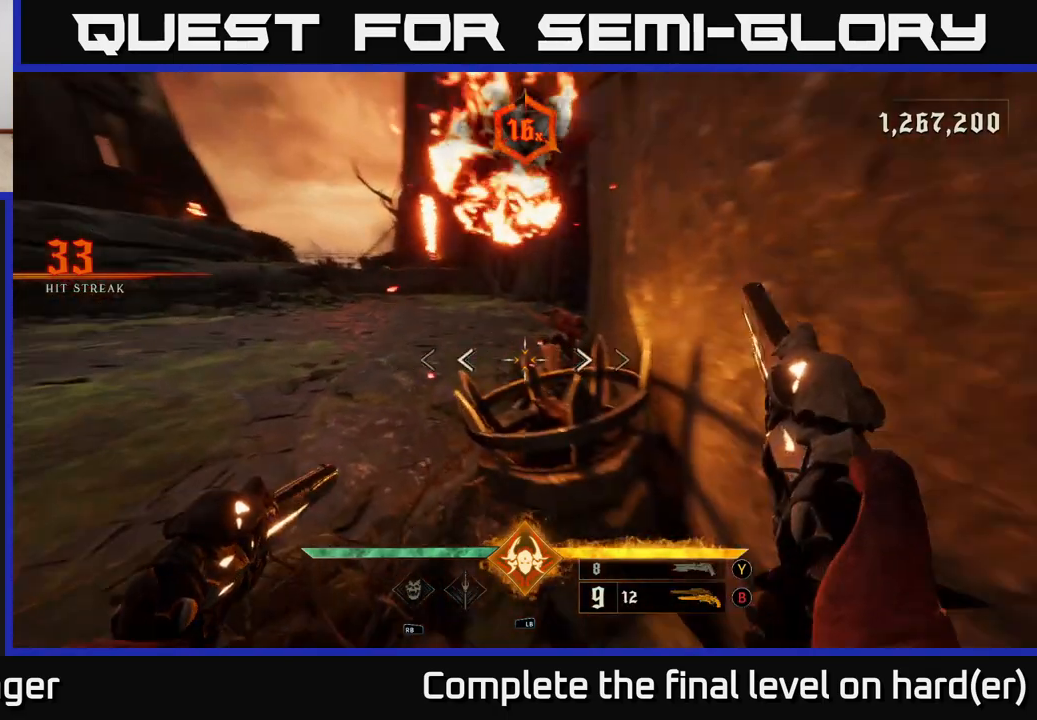
{"buttons": [], "left_stick": "up-left", "right_stick": "up-right", "events": [[50, "left_stick", "left"], [67, "R2", "down"], [150, "R2", "up"], [150, "right_stick", "center"], [200, "left_stick", "center"], [283, "left_stick", "up-left"], [417, "right_stick", "up-right"]]}
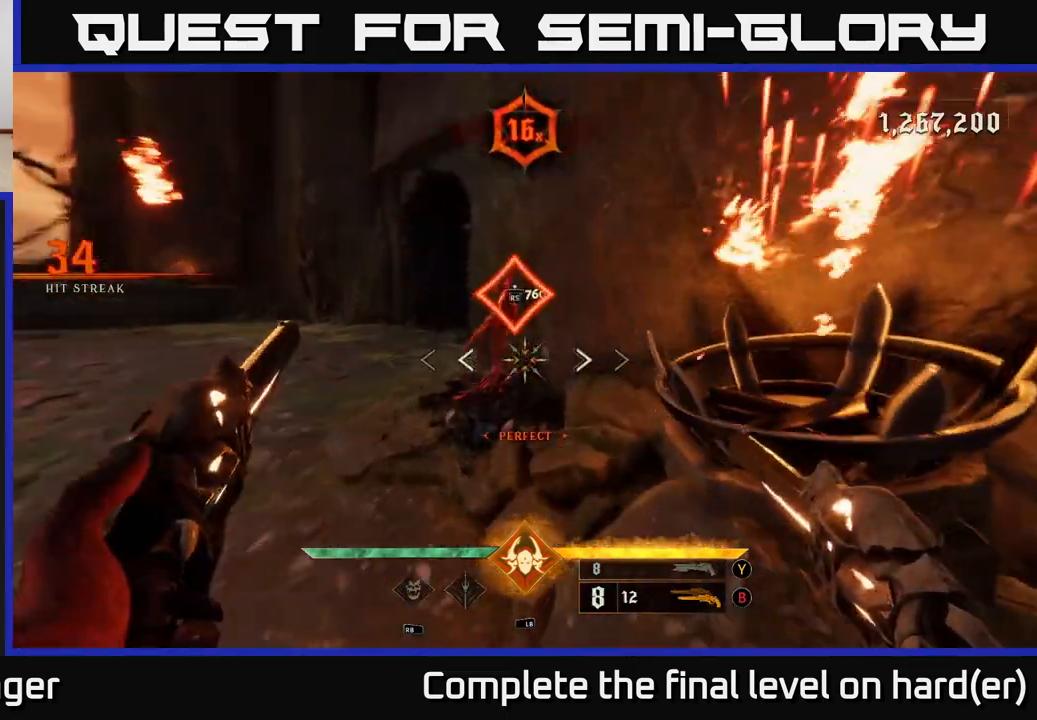
{"buttons": [], "left_stick": "left", "right_stick": "right", "events": [[17, "R2", "down"], [17, "left_stick", "left"], [50, "right_stick", "center"], [117, "R2", "up"], [217, "left_stick", "up-left"], [267, "right_stick", "right"], [383, "left_stick", "left"]]}
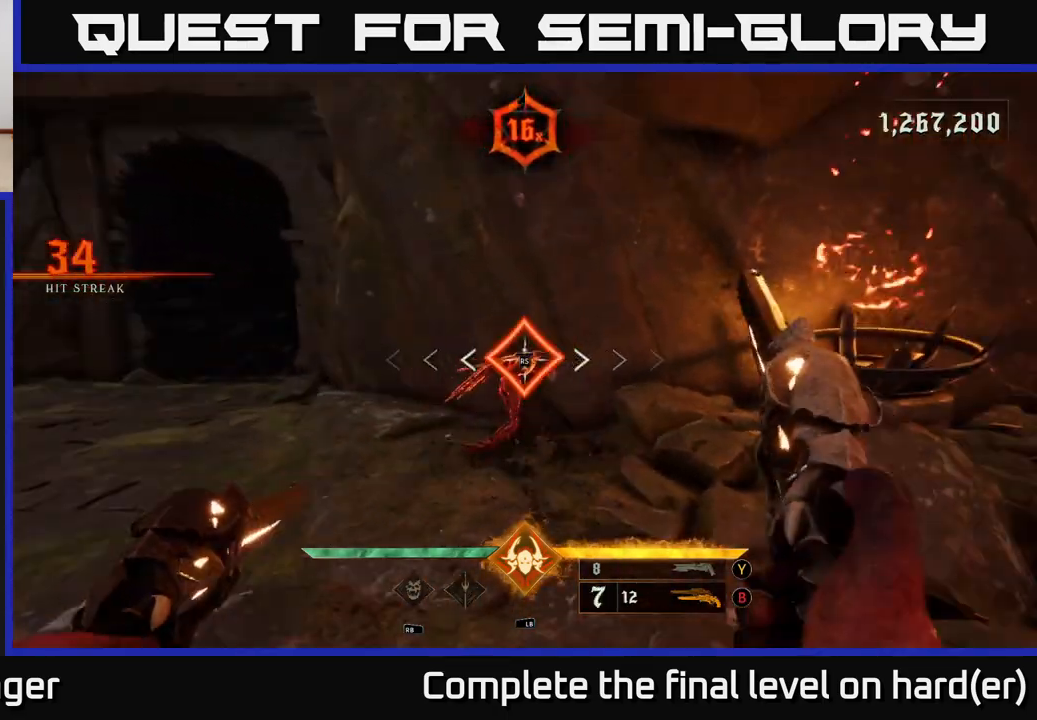
{"buttons": ["L2"], "left_stick": "down", "right_stick": "right", "events": [[17, "left_stick", "down-left"], [50, "R2", "down"], [133, "R2", "up"], [350, "left_stick", "down"], [500, "L2", "down"]]}
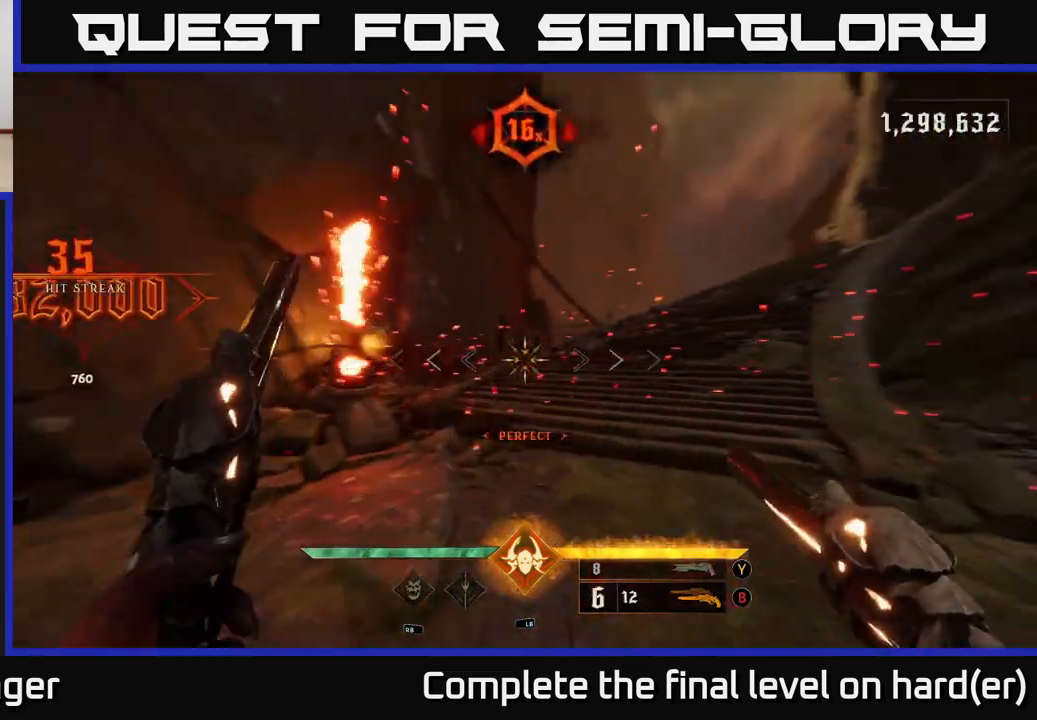
{"buttons": [], "left_stick": "down-right", "right_stick": "center", "events": [[133, "L2", "up"], [167, "right_stick", "center"], [417, "X", "down"], [467, "X", "up"], [467, "left_stick", "down-right"]]}
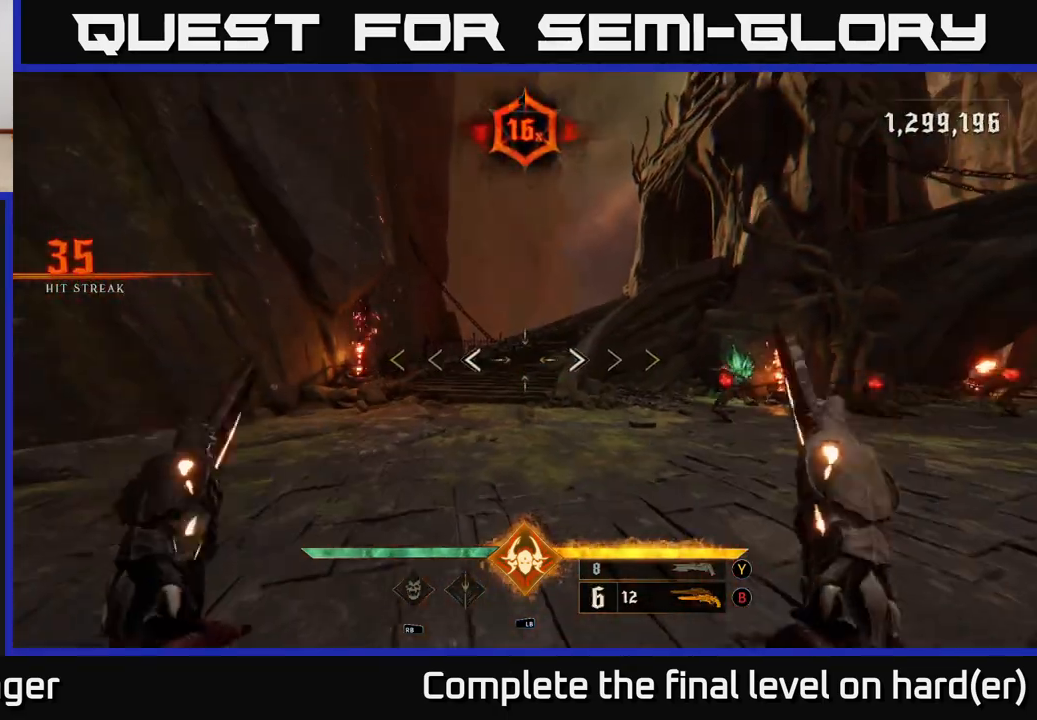
{"buttons": [], "left_stick": "left", "right_stick": "center", "events": [[83, "right_stick", "right"], [150, "left_stick", "down-left"], [367, "left_stick", "left"], [400, "right_stick", "up-left"], [500, "right_stick", "center"]]}
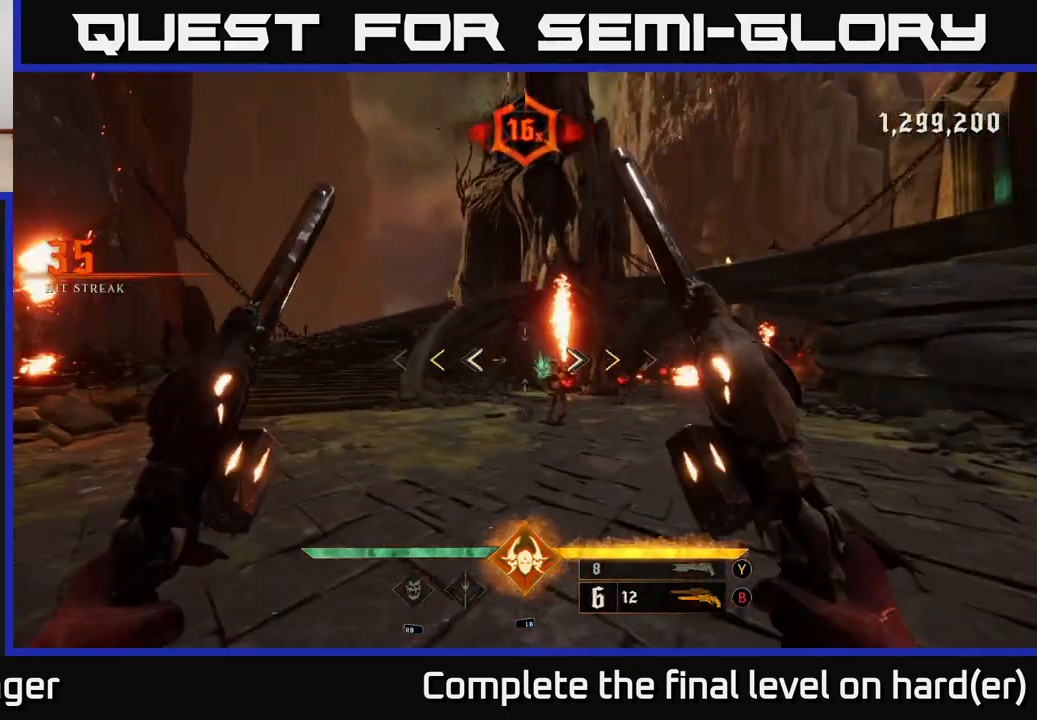
{"buttons": [], "left_stick": "down", "right_stick": "center", "events": [[117, "left_stick", "center"], [317, "left_stick", "down-right"], [400, "X", "down"], [450, "left_stick", "down"], [483, "X", "up"]]}
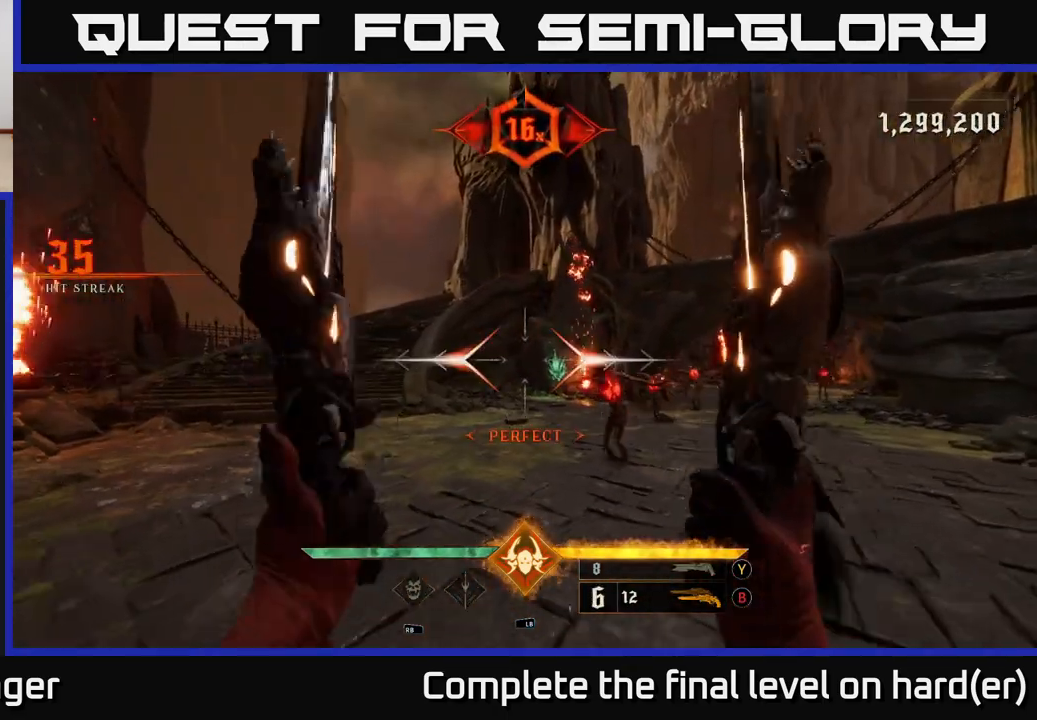
{"buttons": [], "left_stick": "left", "right_stick": "center", "events": [[83, "left_stick", "center"], [183, "right_stick", "down-right"], [383, "left_stick", "down"], [400, "R2", "down"], [450, "right_stick", "center"], [467, "R2", "up"], [467, "left_stick", "left"]]}
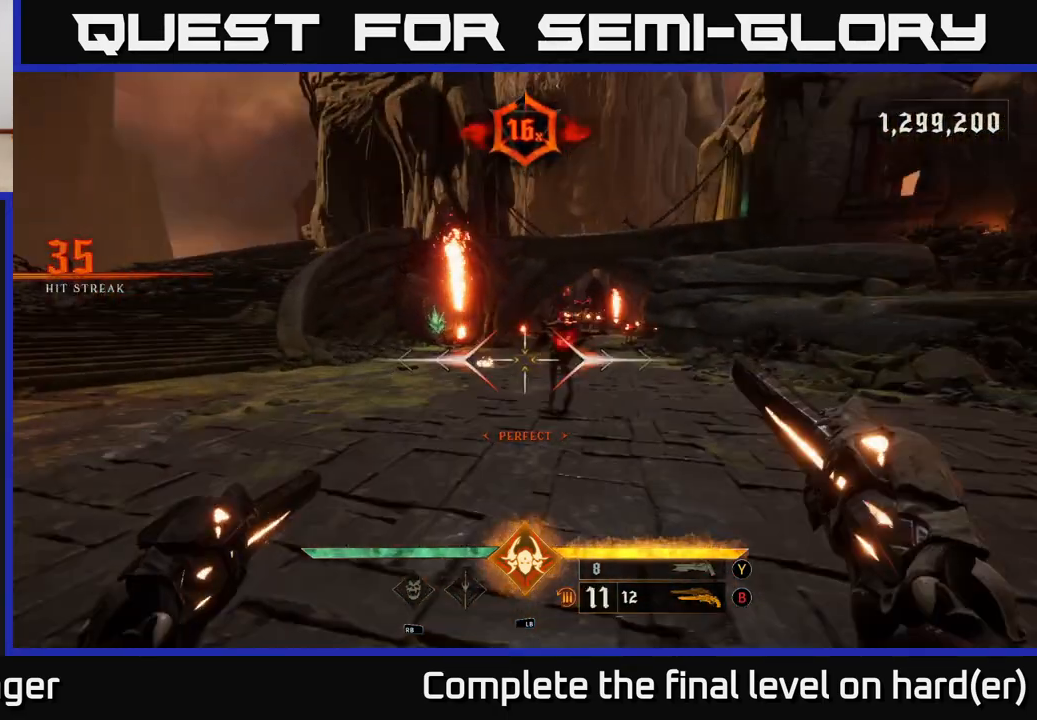
{"buttons": [], "left_stick": "down-left", "right_stick": "center", "events": [[33, "left_stick", "center"], [200, "right_stick", "up-right"], [333, "left_stick", "down-left"], [333, "right_stick", "right"], [400, "R2", "down"], [483, "right_stick", "center"], [500, "R2", "up"]]}
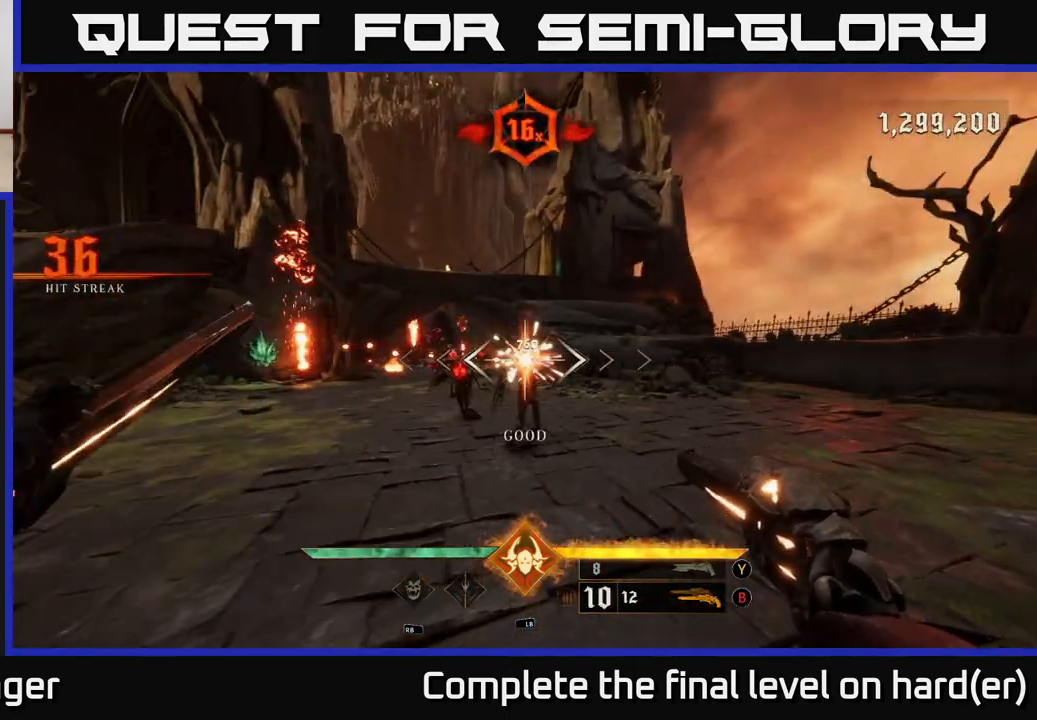
{"buttons": ["A"], "left_stick": "left", "right_stick": "center", "events": [[83, "right_stick", "right"], [117, "left_stick", "left"], [233, "left_stick", "down-left"], [317, "R2", "down"], [383, "right_stick", "center"], [400, "R2", "up"], [500, "A", "down"], [500, "left_stick", "left"]]}
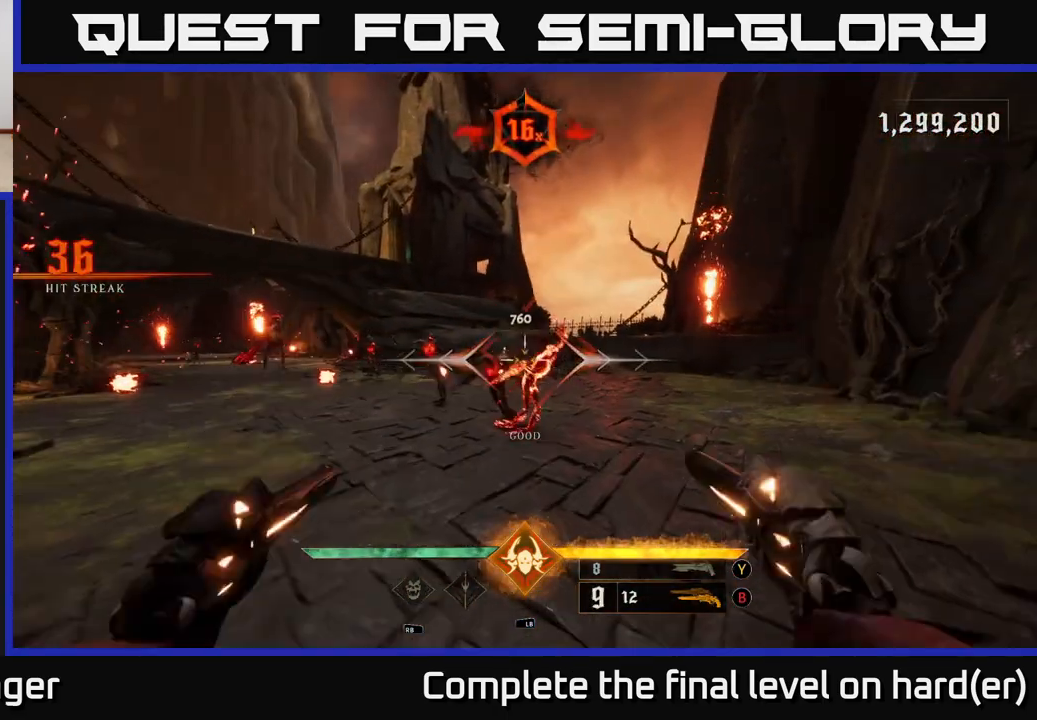
{"buttons": [], "left_stick": "left", "right_stick": "center", "events": [[67, "L2", "down"], [100, "left_stick", "up-left"], [133, "A", "up"], [200, "L2", "up"], [300, "left_stick", "left"], [400, "Y", "down"], [467, "Y", "up"]]}
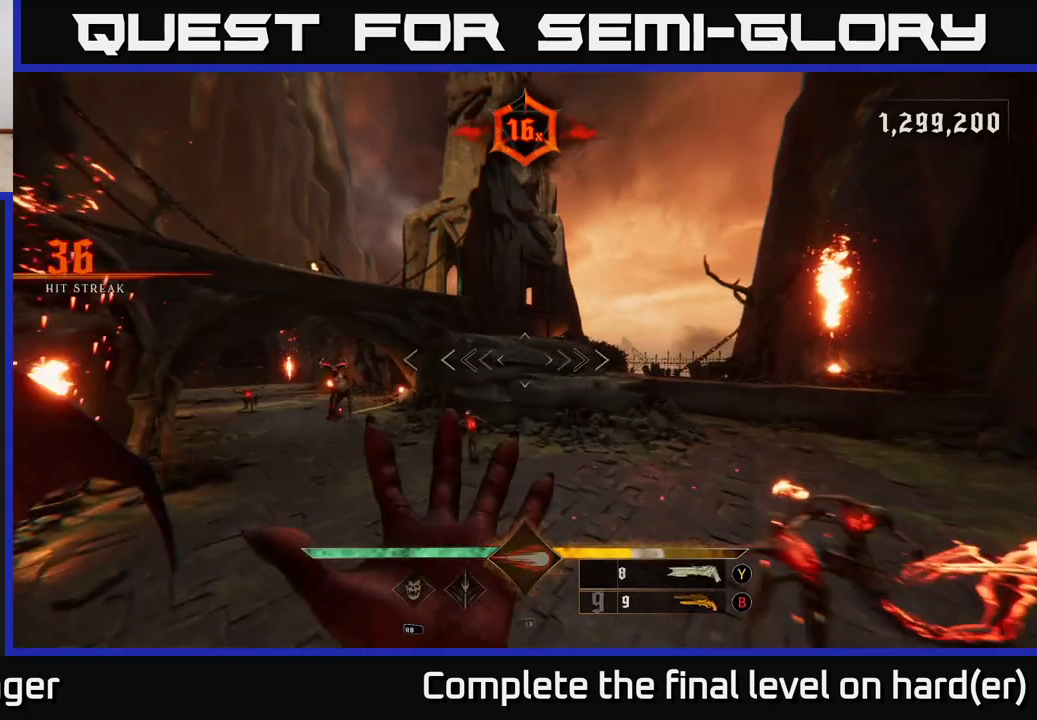
{"buttons": [], "left_stick": "down", "right_stick": "up-right", "events": [[200, "left_stick", "down-left"], [200, "right_stick", "down-right"], [283, "R2", "down"], [333, "right_stick", "center"], [383, "R2", "up"], [383, "left_stick", "down"], [500, "right_stick", "up-right"]]}
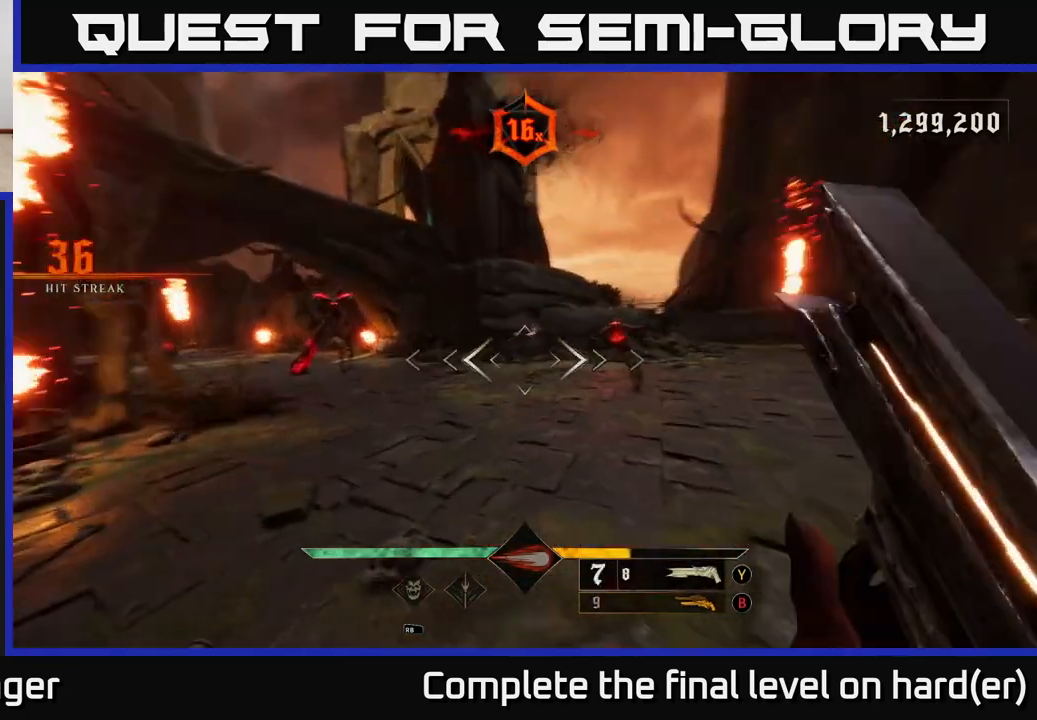
{"buttons": [], "left_stick": "down", "right_stick": "center", "events": [[100, "right_stick", "right"], [200, "left_stick", "down-right"], [217, "right_stick", "down-right"], [383, "right_stick", "center"], [483, "left_stick", "down"]]}
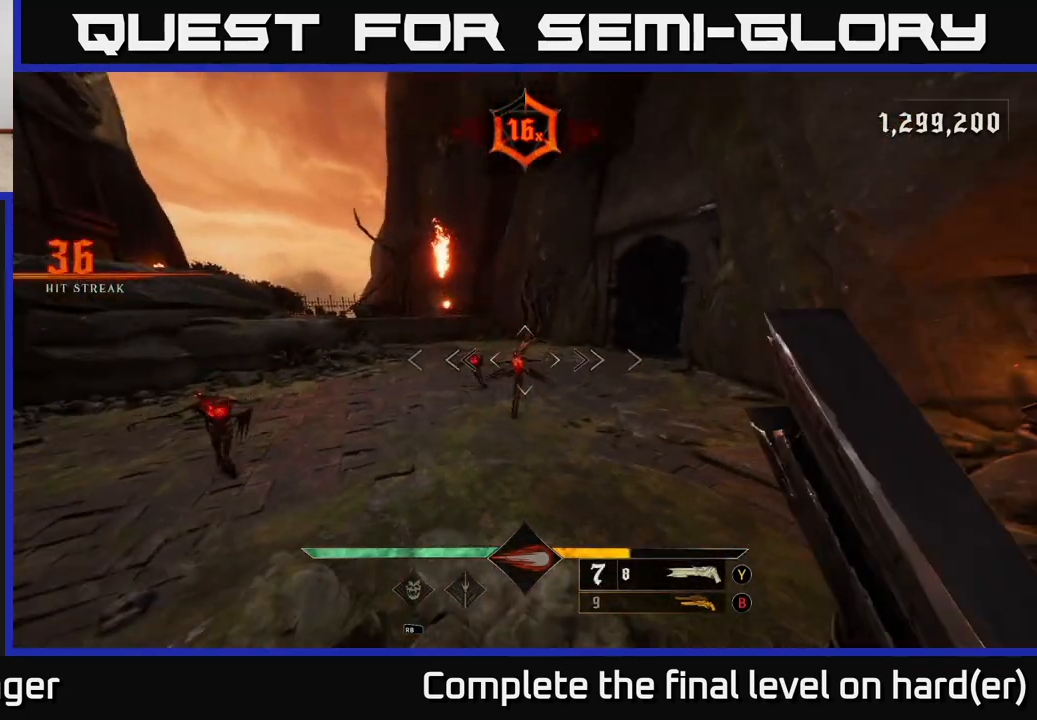
{"buttons": [], "left_stick": "up-right", "right_stick": "center", "events": [[167, "right_stick", "down-left"], [217, "R2", "down"], [250, "left_stick", "down-right"], [283, "right_stick", "center"], [317, "R2", "up"], [417, "left_stick", "up-right"]]}